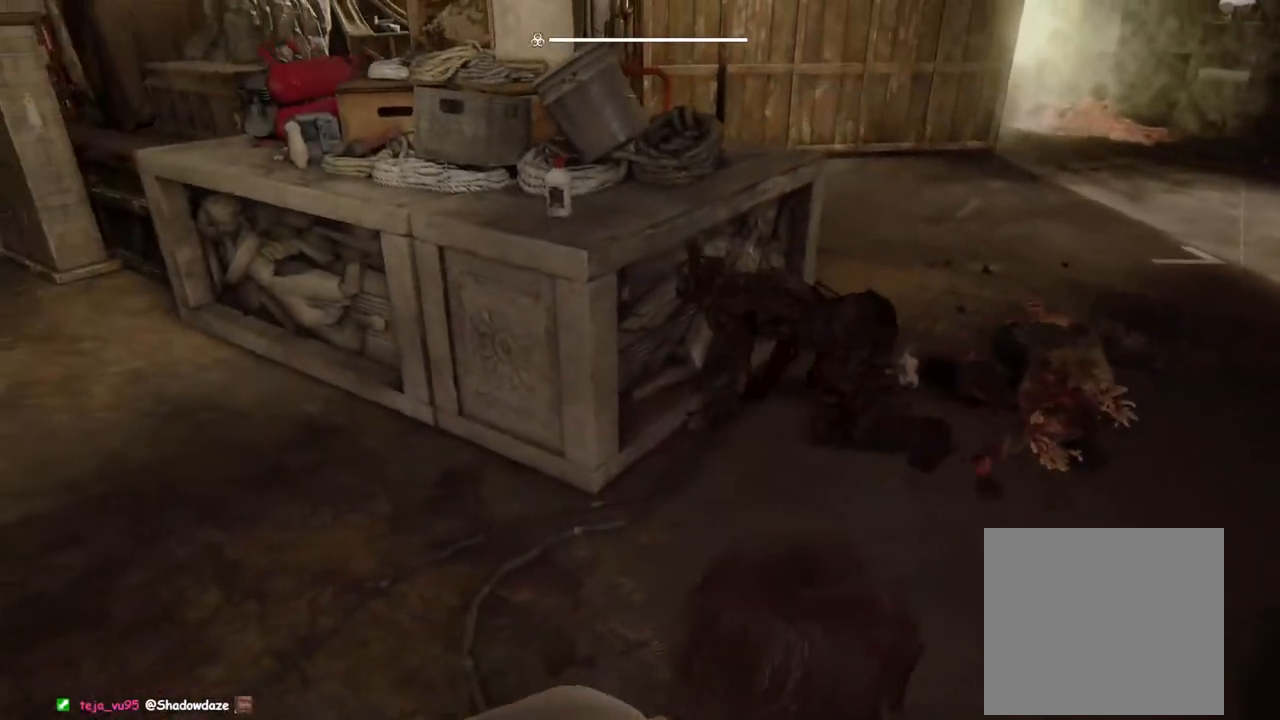
Gameplay with a controller (PlayStation layout); each line is a JSON object with the inputs held at the frame after it. "events" lists button and stick changes between this image and that frame as [ms after this image, input, new state], when the widget could be followed in between.
{"buttons": [], "left_stick": "up-right", "right_stick": "center", "events": [[317, "SQUARE", "down"], [450, "SQUARE", "up"]]}
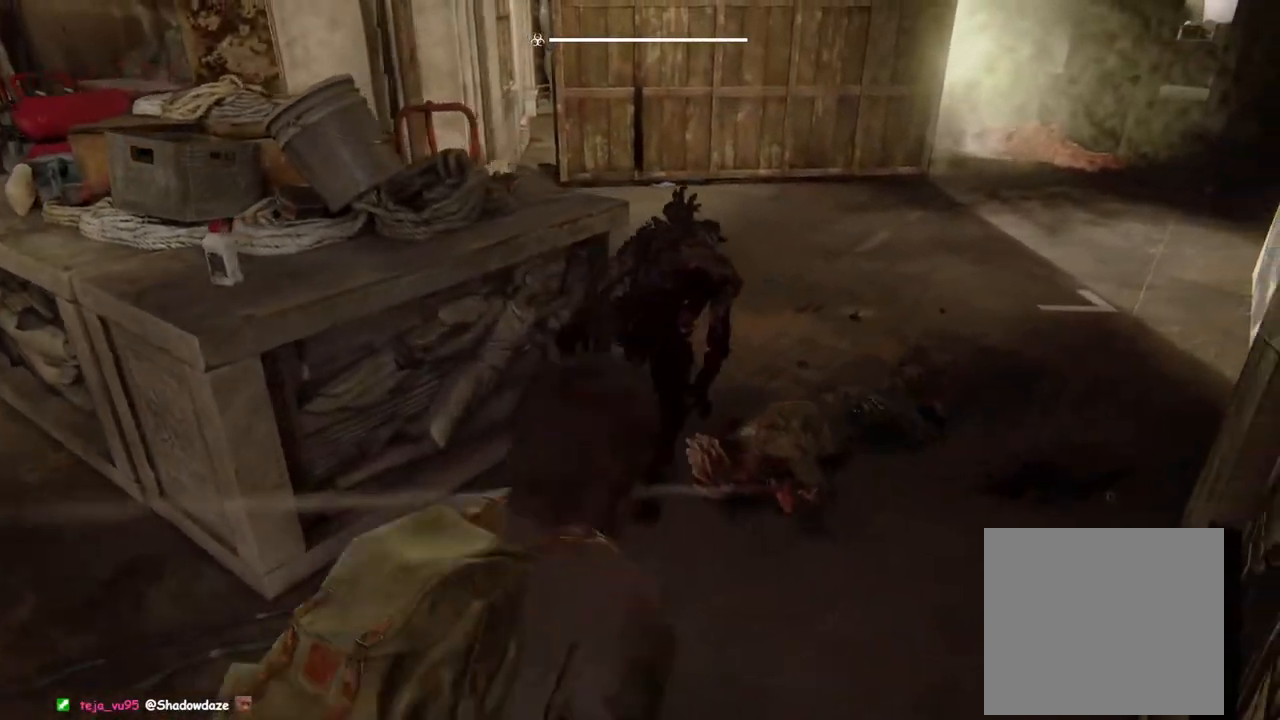
{"buttons": [], "left_stick": "up-left", "right_stick": "left", "events": [[50, "left_stick", "up"], [383, "right_stick", "left"], [417, "left_stick", "up-left"]]}
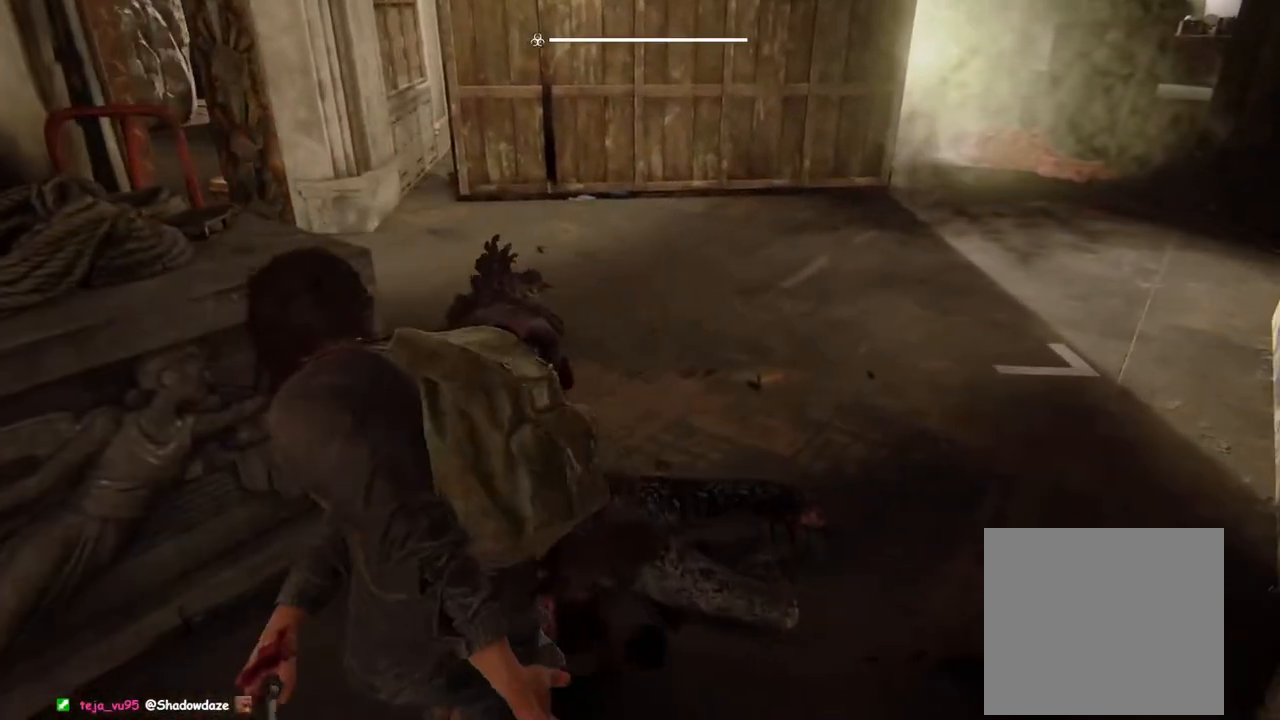
{"buttons": ["DPAD_RIGHT"], "left_stick": "left", "right_stick": "left", "events": [[183, "left_stick", "left"], [450, "DPAD_RIGHT", "down"]]}
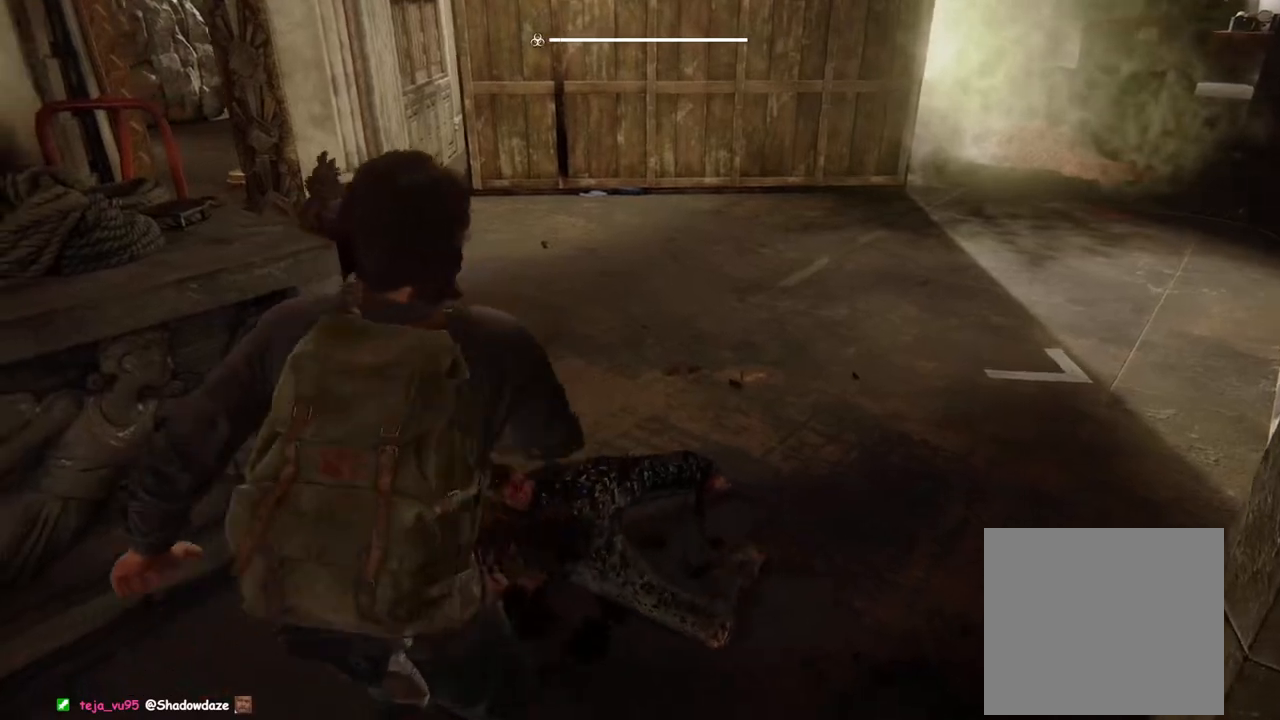
{"buttons": ["L1"], "left_stick": "right", "right_stick": "up", "events": [[50, "DPAD_RIGHT", "up"], [117, "left_stick", "down-right"], [200, "right_stick", "center"], [267, "L1", "down"], [283, "left_stick", "right"], [500, "right_stick", "up"]]}
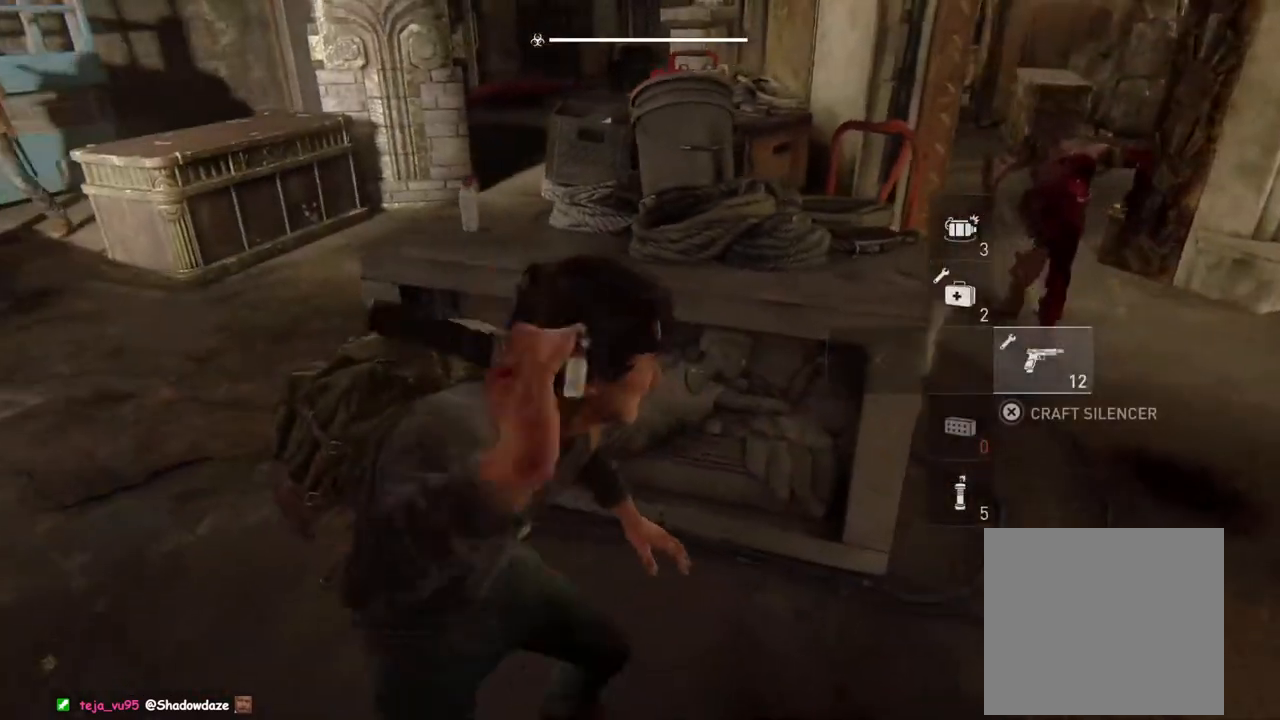
{"buttons": ["L1"], "left_stick": "up-left", "right_stick": "up-right", "events": [[50, "left_stick", "up-left"], [283, "right_stick", "center"], [483, "right_stick", "up-right"]]}
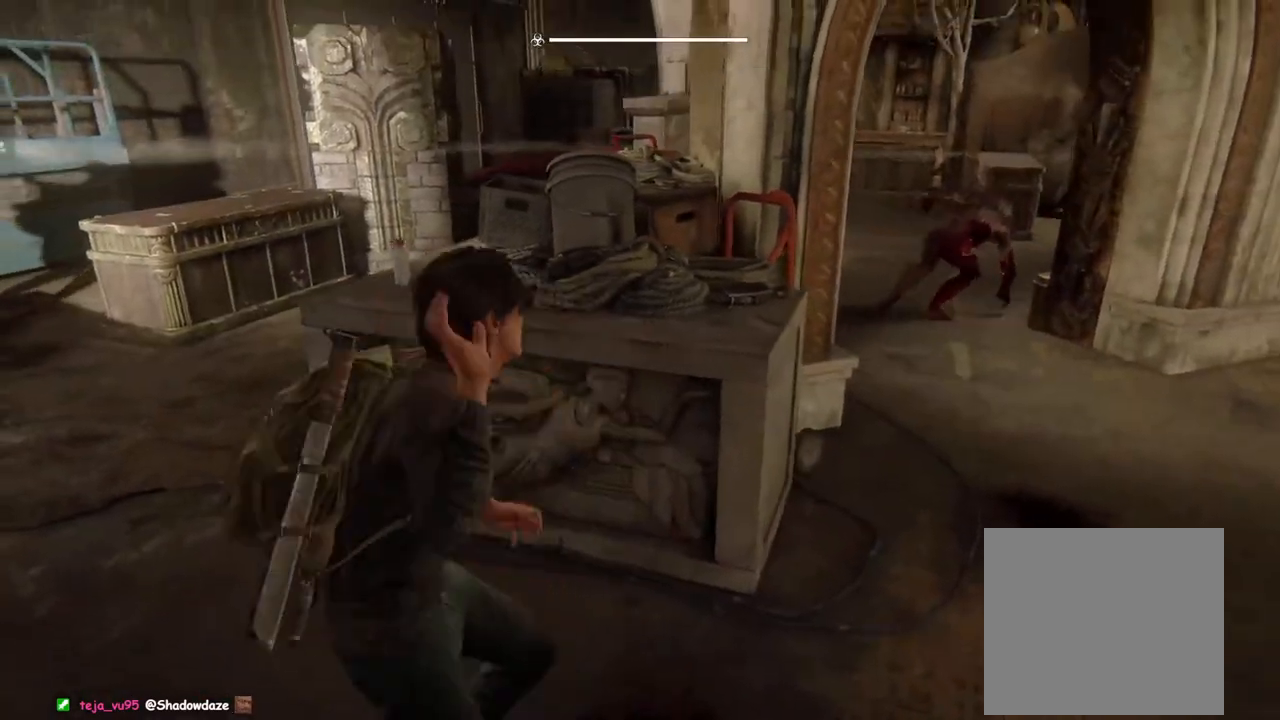
{"buttons": ["L1"], "left_stick": "down-left", "right_stick": "up-right", "events": [[217, "right_stick", "center"], [417, "right_stick", "up-right"], [450, "left_stick", "down-left"]]}
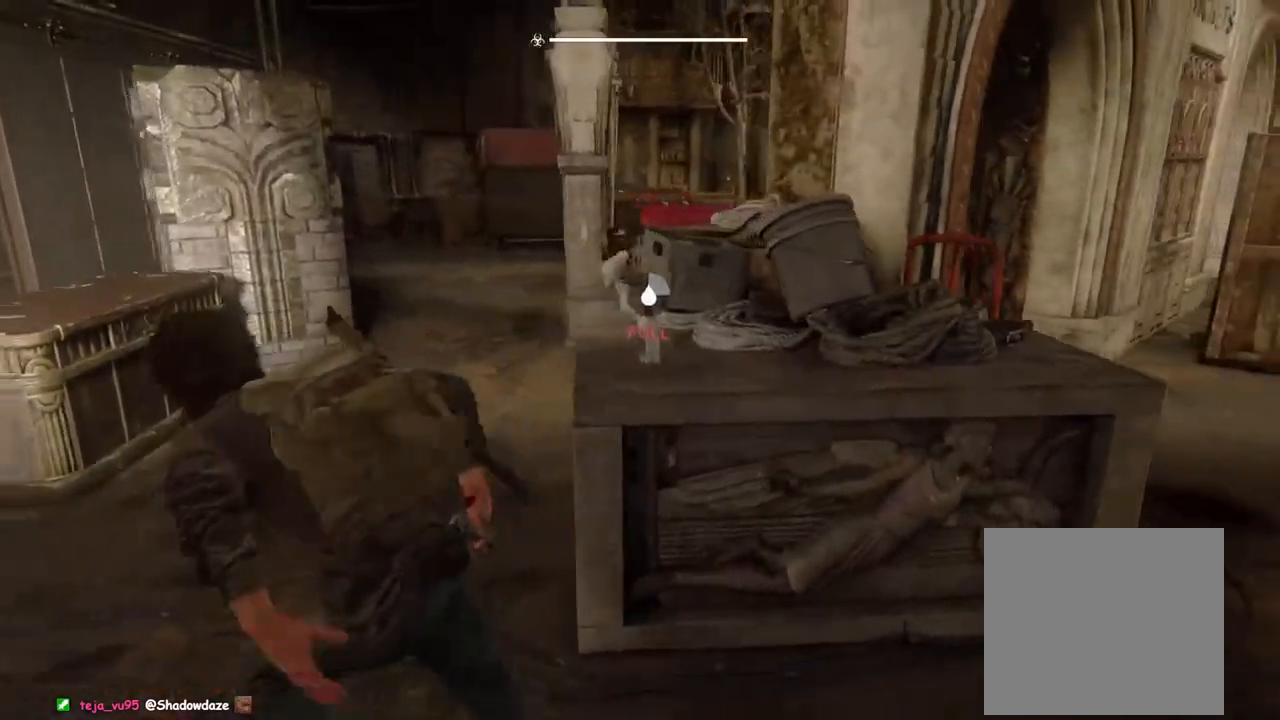
{"buttons": ["L1"], "left_stick": "center", "right_stick": "right", "events": [[33, "left_stick", "down-right"], [83, "right_stick", "center"], [117, "left_stick", "right"], [233, "left_stick", "up-right"], [283, "right_stick", "right"], [483, "left_stick", "center"]]}
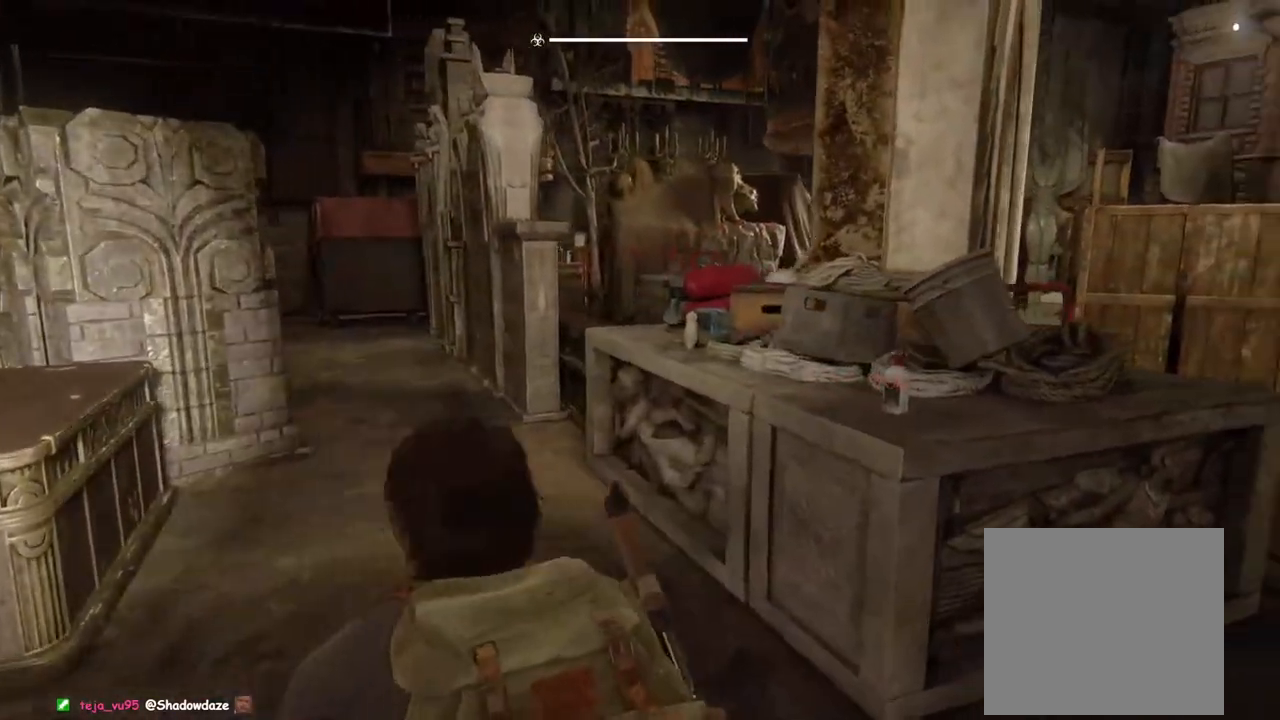
{"buttons": ["L2"], "left_stick": "up-right", "right_stick": "up-left", "events": [[17, "left_stick", "down-left"], [117, "right_stick", "center"], [217, "right_stick", "left"], [233, "left_stick", "down-right"], [317, "L2", "down"], [317, "right_stick", "center"], [367, "left_stick", "up-right"], [417, "L1", "up"], [417, "right_stick", "left"], [500, "right_stick", "up-left"]]}
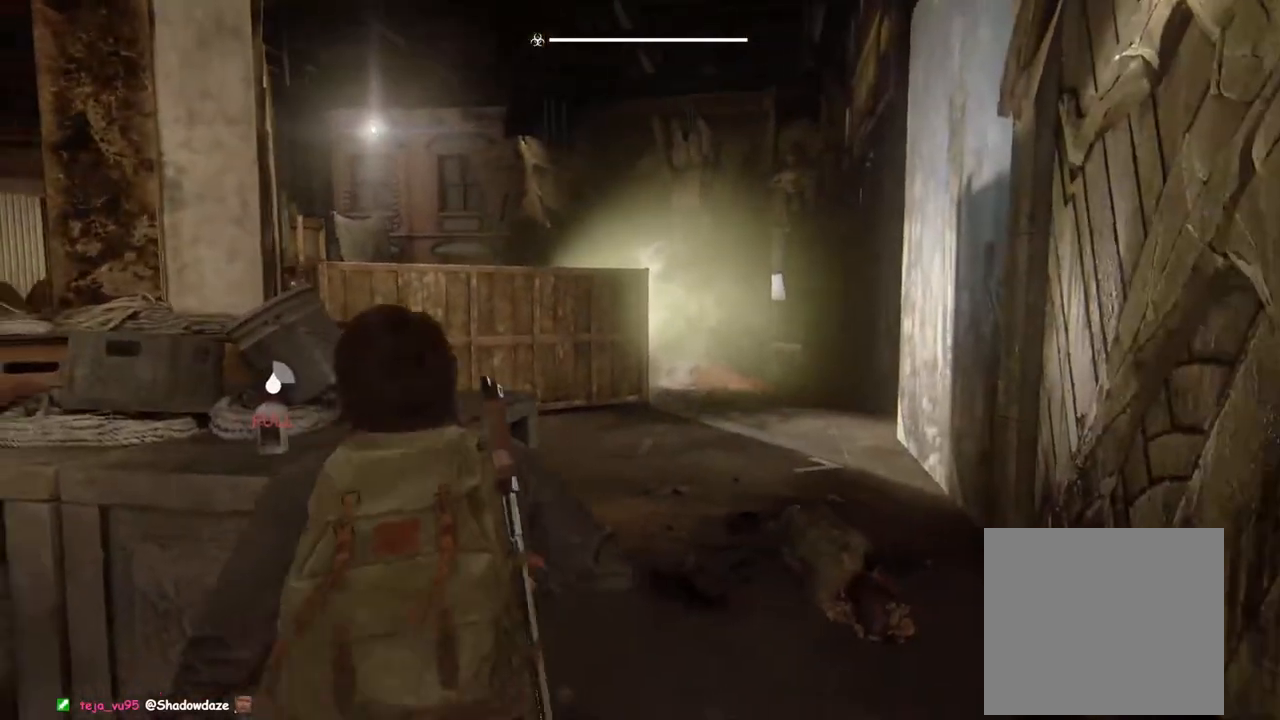
{"buttons": ["L2"], "left_stick": "center", "right_stick": "up-left", "events": [[117, "left_stick", "center"], [417, "right_stick", "left"], [483, "right_stick", "up-left"]]}
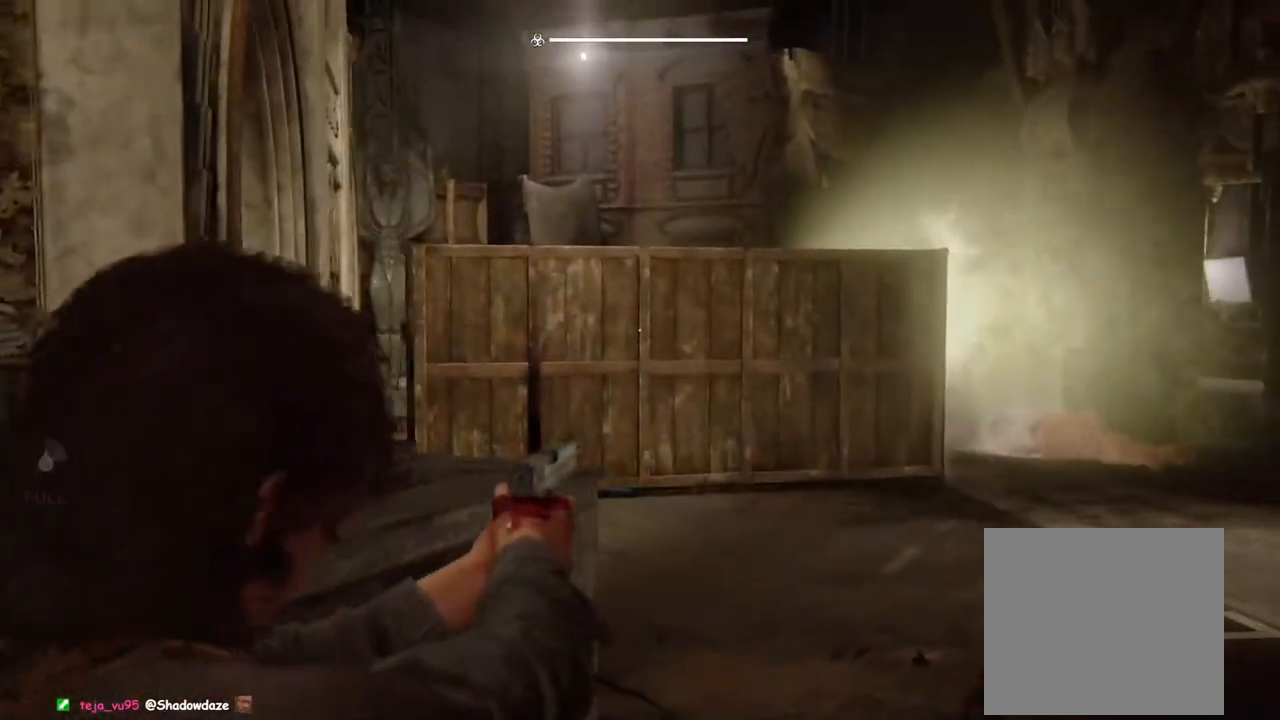
{"buttons": ["L2"], "left_stick": "center", "right_stick": "left", "events": [[217, "right_stick", "center"], [383, "right_stick", "left"]]}
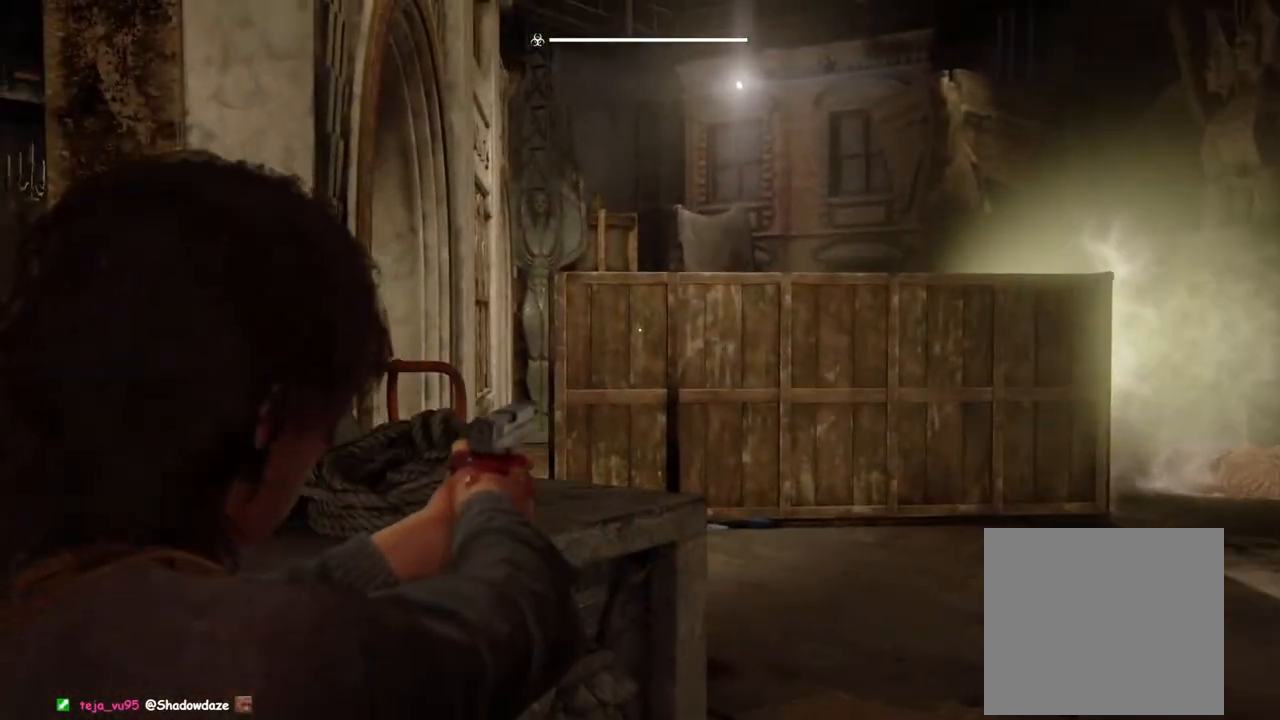
{"buttons": ["L2"], "left_stick": "down-left", "right_stick": "center", "events": [[200, "left_stick", "left"], [383, "left_stick", "down-left"], [483, "right_stick", "center"]]}
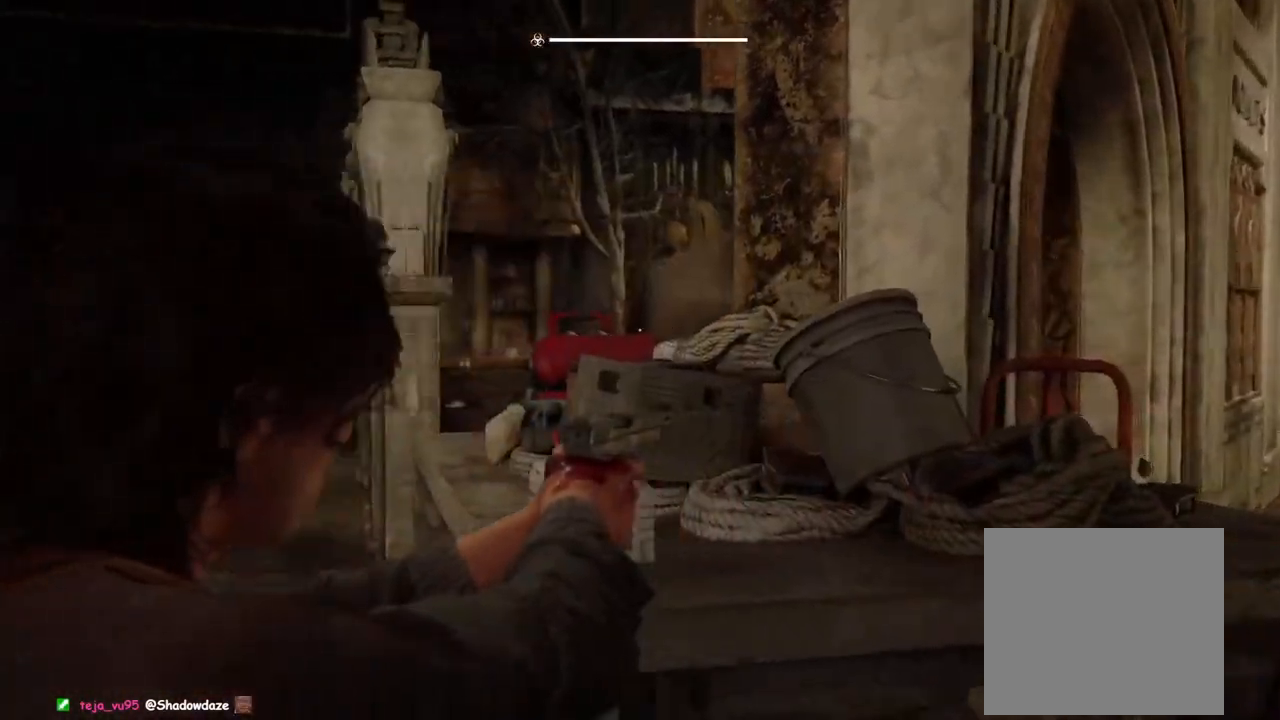
{"buttons": ["L2"], "left_stick": "center", "right_stick": "right", "events": [[167, "right_stick", "right"], [233, "left_stick", "center"]]}
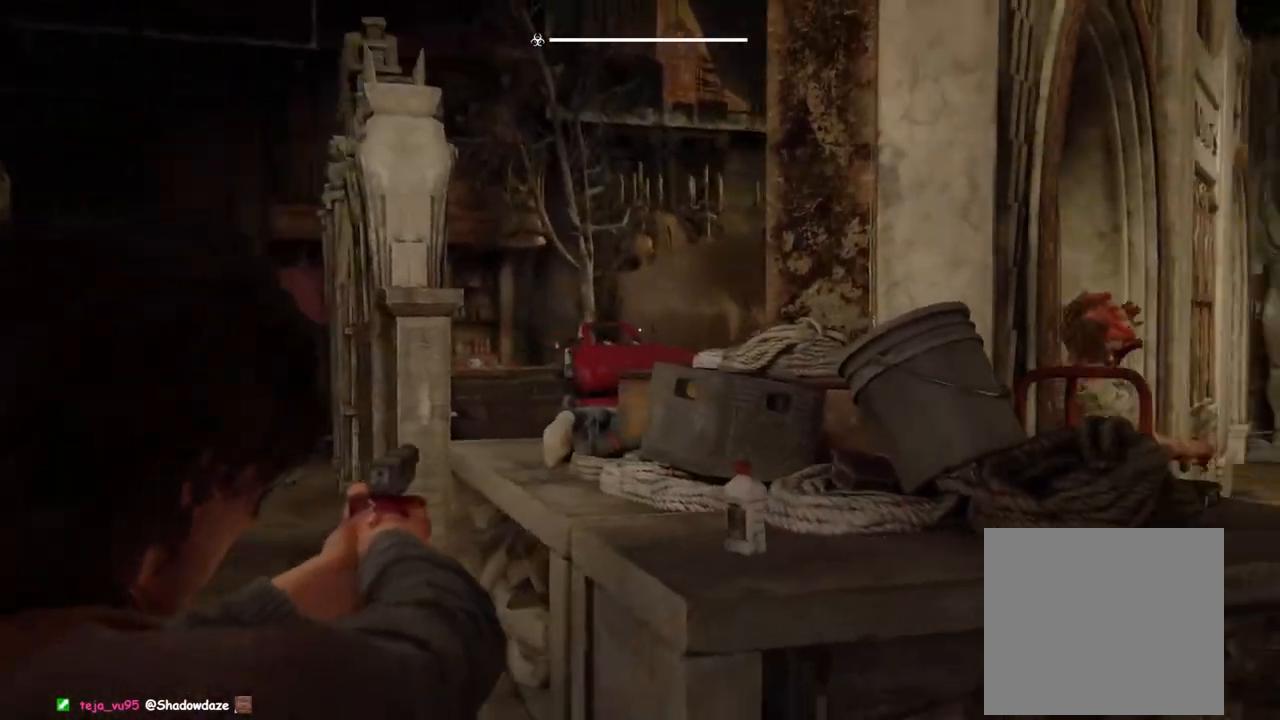
{"buttons": ["L2"], "left_stick": "center", "right_stick": "up-left", "events": [[317, "right_stick", "up-right"], [483, "right_stick", "up-left"]]}
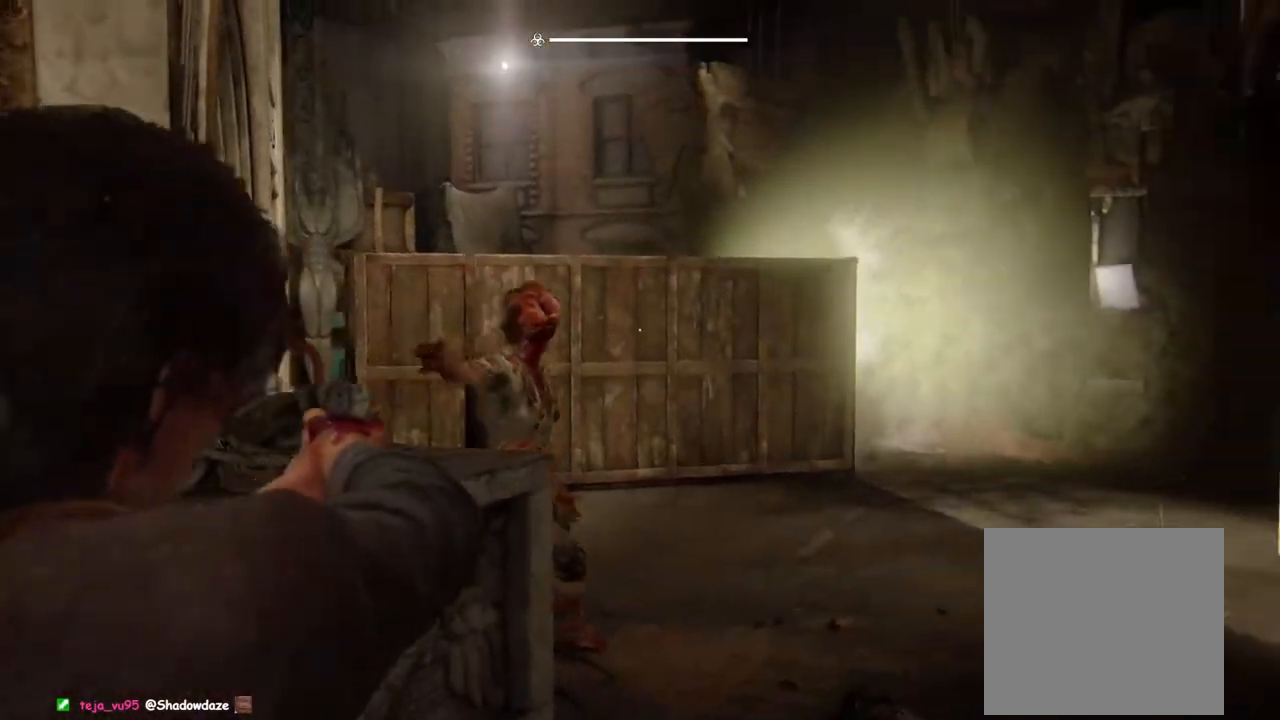
{"buttons": ["L2"], "left_stick": "center", "right_stick": "down-right", "events": [[183, "right_stick", "down-left"], [267, "R2", "down"], [367, "right_stick", "center"], [417, "R2", "up"], [417, "right_stick", "down-right"]]}
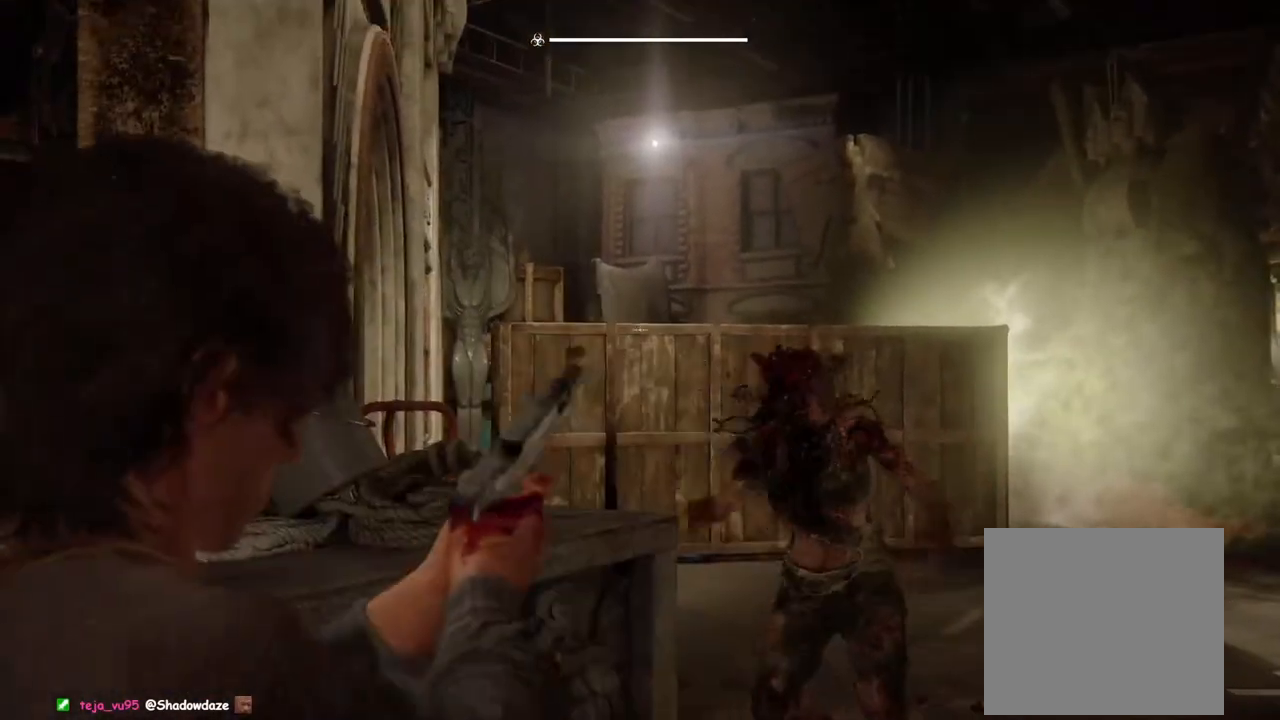
{"buttons": ["L2"], "left_stick": "center", "right_stick": "center", "events": [[167, "right_stick", "center"]]}
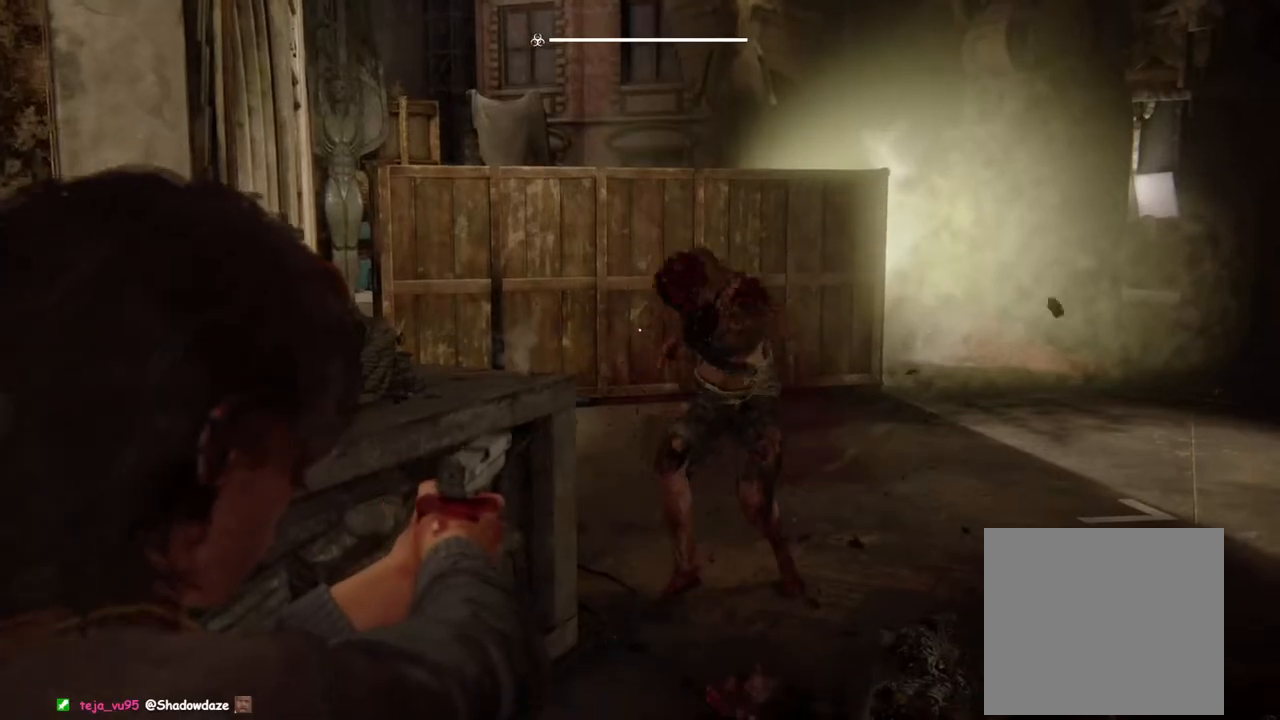
{"buttons": ["L1"], "left_stick": "up-right", "right_stick": "down-right", "events": [[167, "right_stick", "down"], [267, "R2", "down"], [417, "R2", "up"], [433, "L2", "up"], [450, "L1", "down"], [467, "left_stick", "up-right"], [467, "right_stick", "down-right"]]}
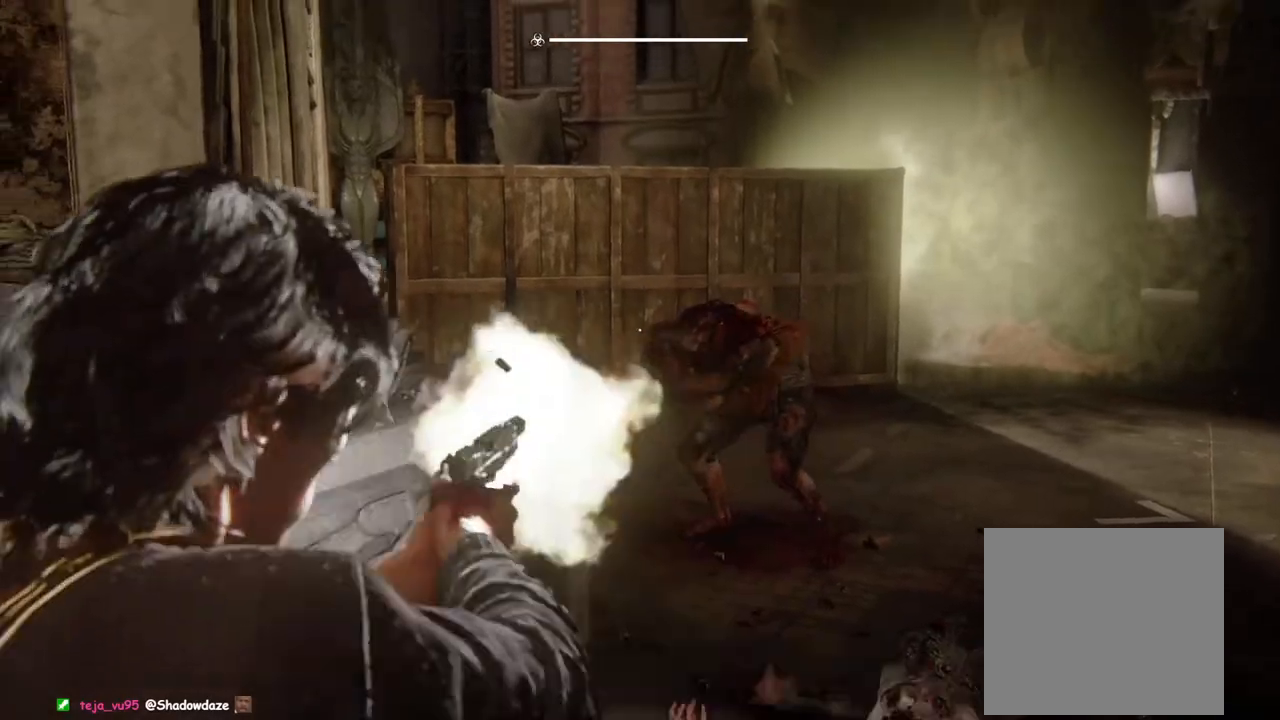
{"buttons": ["L1"], "left_stick": "up-right", "right_stick": "center", "events": [[117, "right_stick", "down-left"], [467, "right_stick", "center"]]}
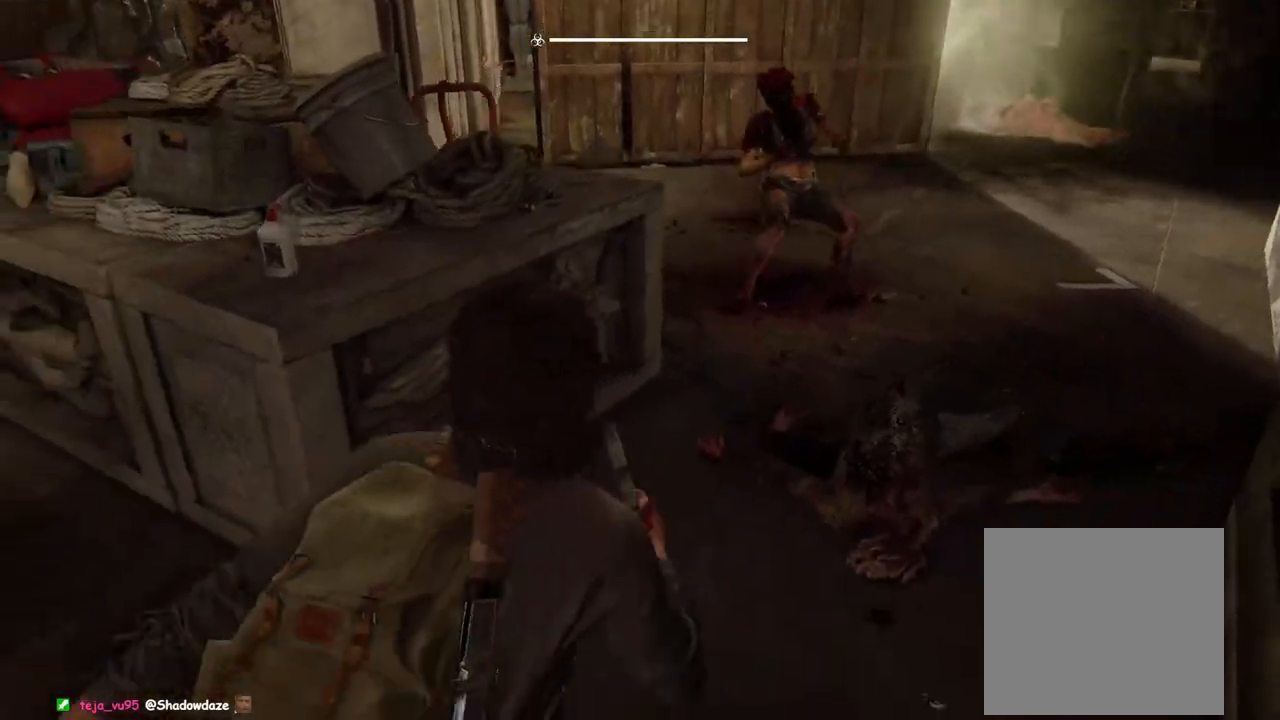
{"buttons": ["L1"], "left_stick": "up-right", "right_stick": "up-left", "events": [[33, "right_stick", "left"], [150, "right_stick", "up-left"], [383, "L2", "down"], [383, "TRIANGLE", "down"], [483, "L2", "up"], [483, "TRIANGLE", "up"]]}
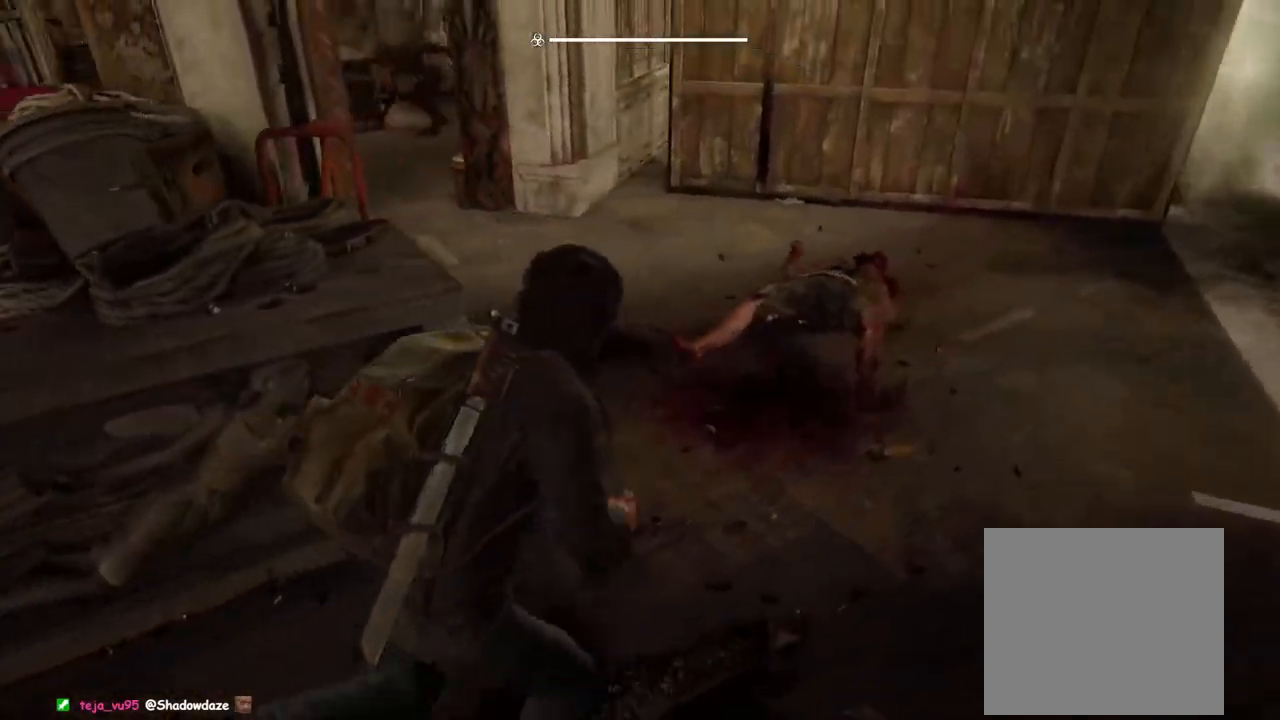
{"buttons": ["L1"], "left_stick": "down-left", "right_stick": "left", "events": [[167, "left_stick", "down-right"], [183, "right_stick", "left"], [367, "left_stick", "down"], [483, "left_stick", "down-left"]]}
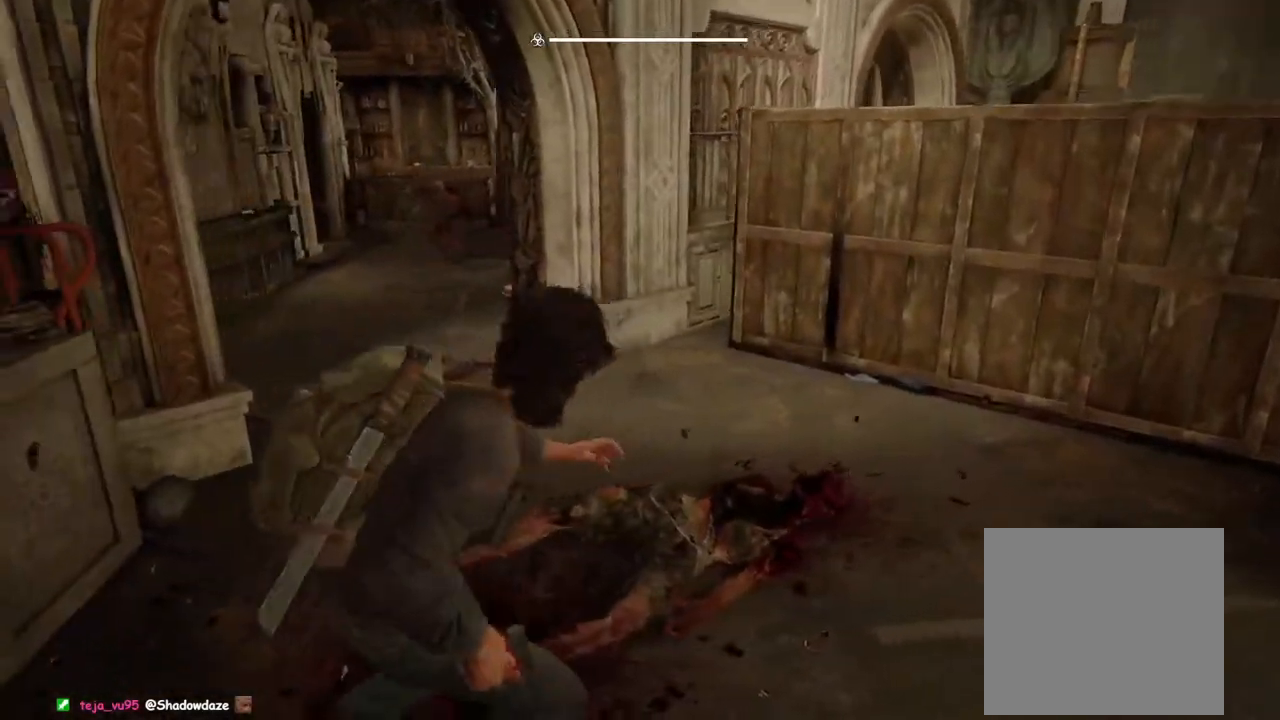
{"buttons": ["L2"], "left_stick": "up-right", "right_stick": "center", "events": [[17, "L2", "down"], [33, "left_stick", "left"], [50, "right_stick", "up"], [67, "L1", "up"], [100, "left_stick", "up"], [100, "right_stick", "up-right"], [150, "left_stick", "up-right"], [400, "right_stick", "right"], [500, "right_stick", "center"]]}
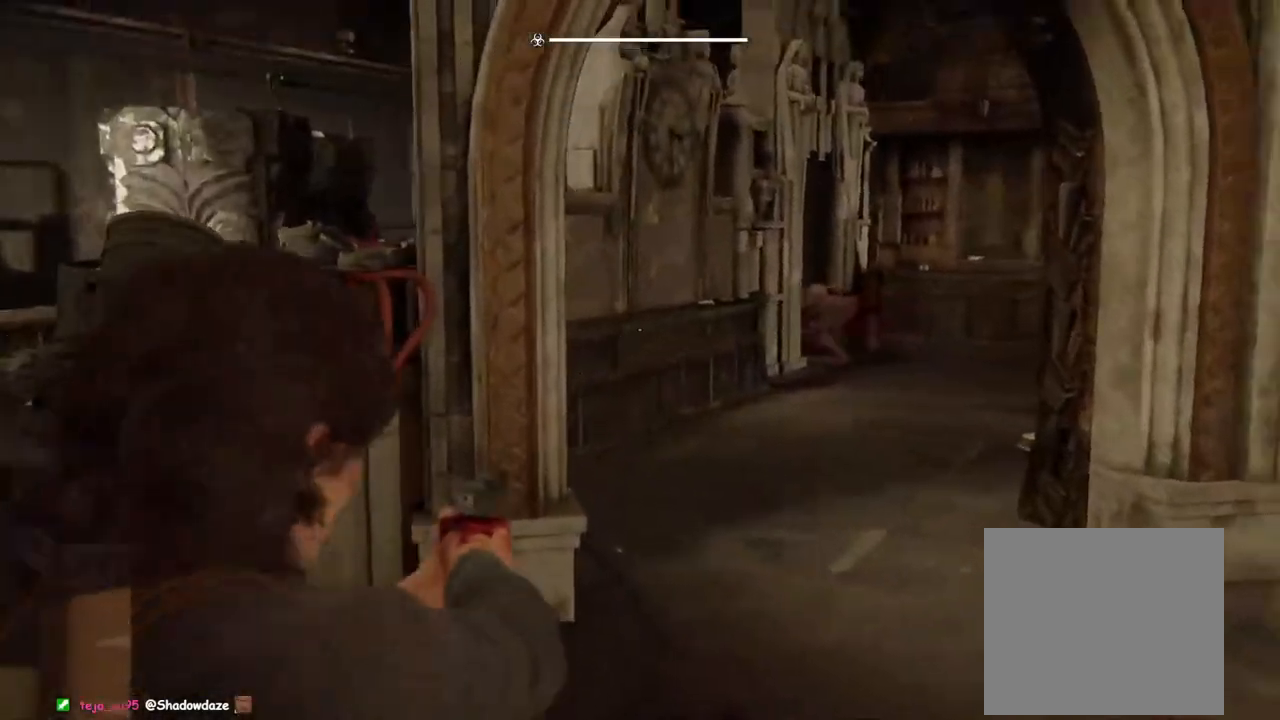
{"buttons": ["L2"], "left_stick": "center", "right_stick": "center", "events": [[83, "left_stick", "center"], [167, "right_stick", "up"], [250, "right_stick", "left"], [417, "right_stick", "center"]]}
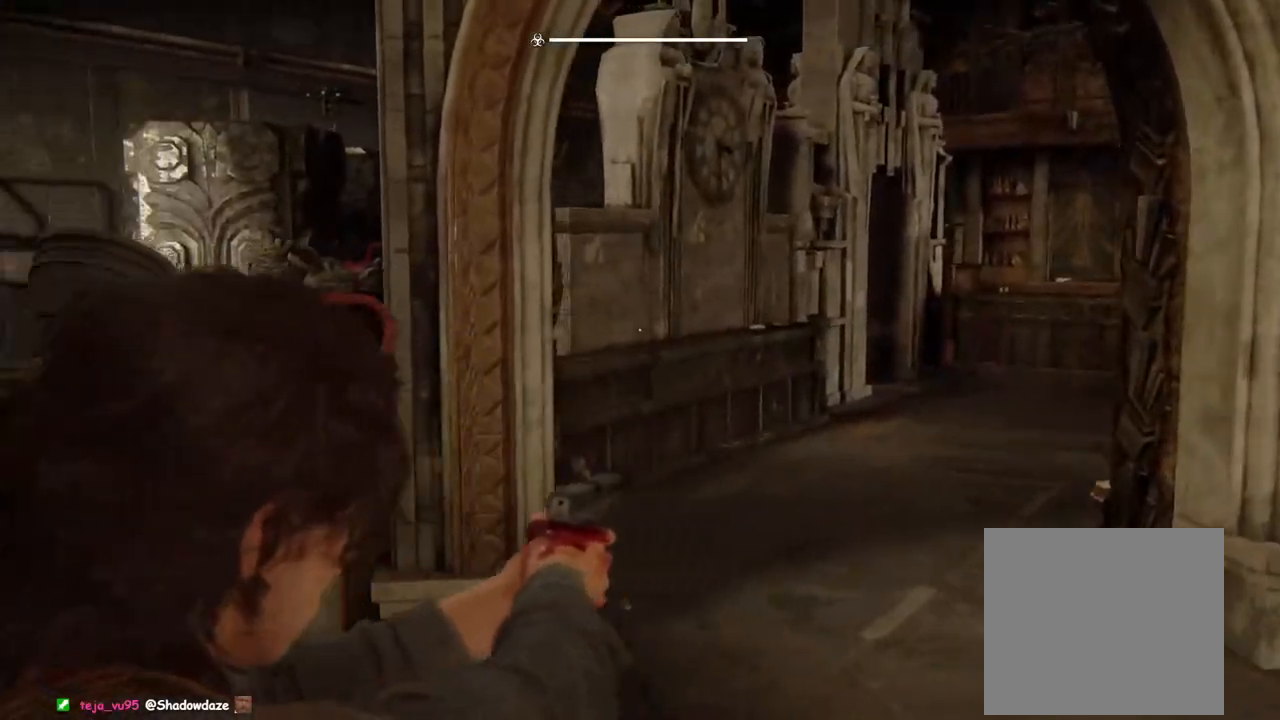
{"buttons": ["L1"], "left_stick": "up-left", "right_stick": "center", "events": [[33, "left_stick", "up-left"], [50, "L1", "down"], [50, "right_stick", "down-right"], [100, "L2", "up"], [200, "right_stick", "down-left"], [433, "right_stick", "center"]]}
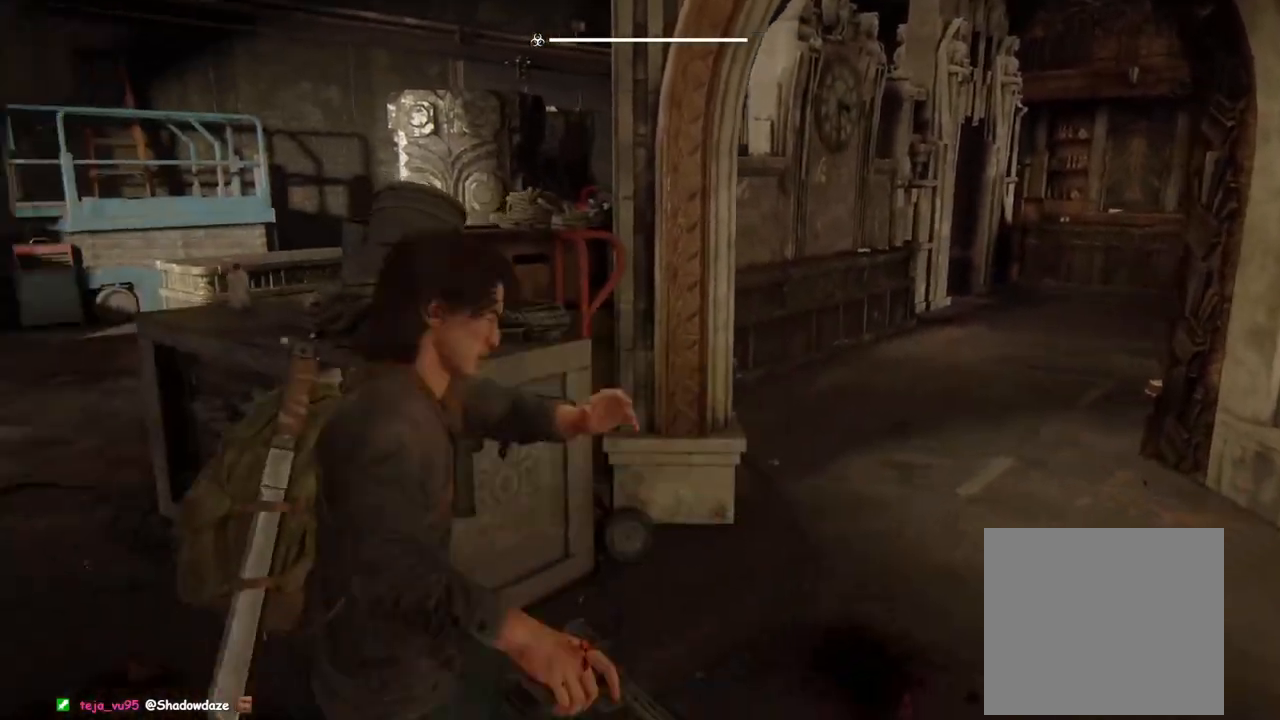
{"buttons": ["L1"], "left_stick": "up-left", "right_stick": "center", "events": [[17, "left_stick", "left"], [50, "right_stick", "left"], [117, "right_stick", "center"], [200, "left_stick", "up-left"], [283, "right_stick", "right"], [433, "right_stick", "center"]]}
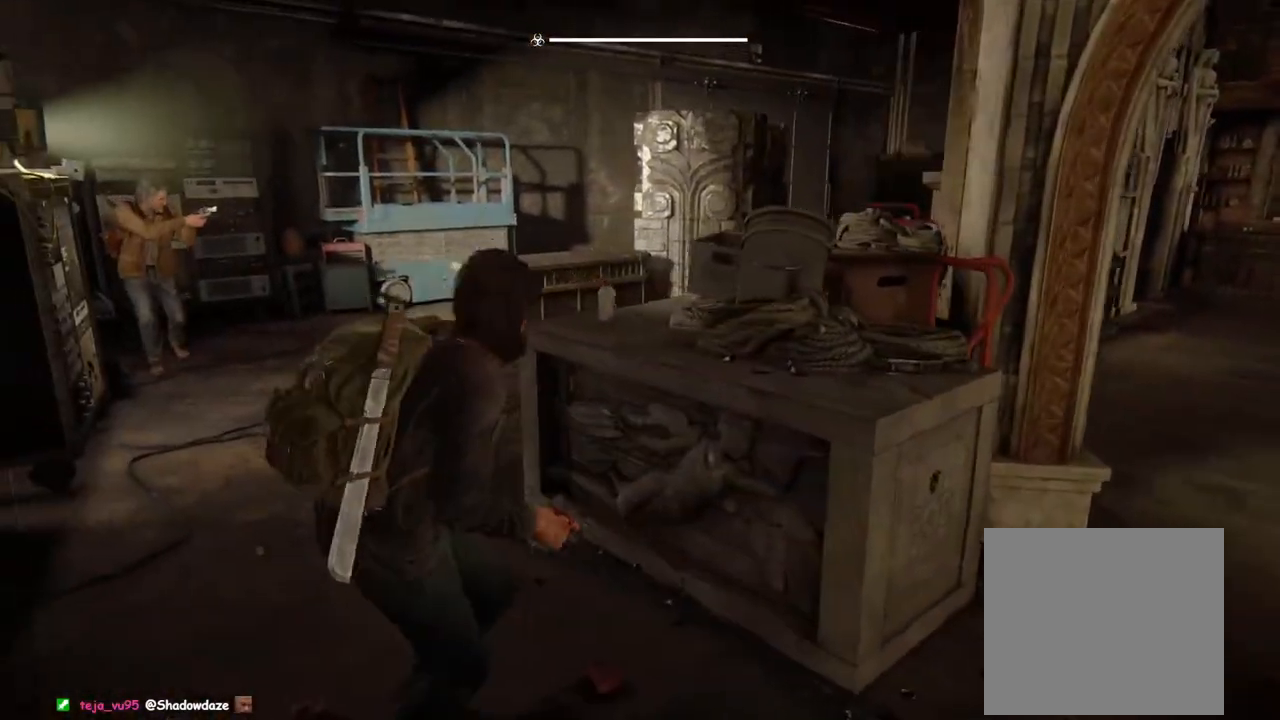
{"buttons": ["L1"], "left_stick": "up", "right_stick": "center", "events": [[83, "right_stick", "down-right"], [233, "right_stick", "center"], [383, "left_stick", "up"], [400, "right_stick", "right"], [467, "right_stick", "center"]]}
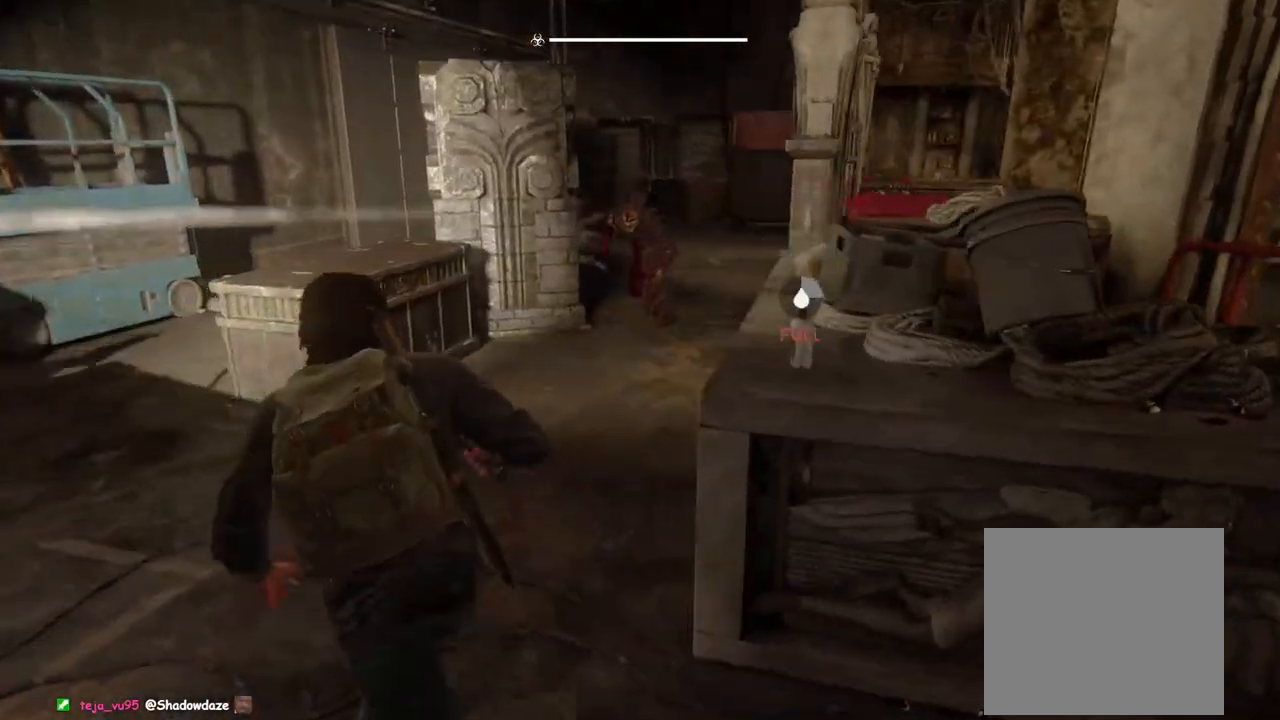
{"buttons": ["L1"], "left_stick": "up", "right_stick": "center", "events": [[33, "right_stick", "down-left"], [67, "left_stick", "right"], [83, "right_stick", "center"], [150, "right_stick", "right"], [183, "left_stick", "down"], [250, "right_stick", "center"], [283, "left_stick", "up-left"], [317, "right_stick", "down-left"], [417, "left_stick", "up"], [433, "right_stick", "center"]]}
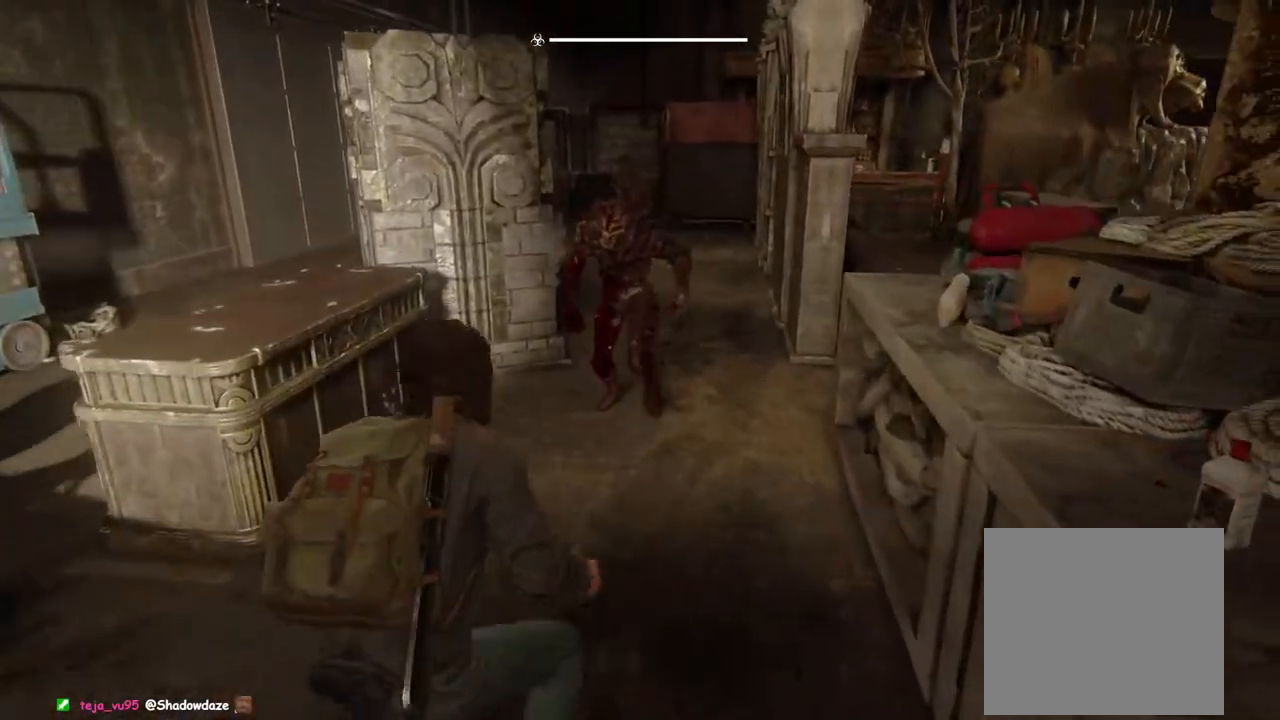
{"buttons": [], "left_stick": "down-left", "right_stick": "center", "events": [[100, "left_stick", "right"], [167, "L1", "up"], [217, "left_stick", "down"], [283, "L1", "down"], [417, "L1", "up"], [483, "left_stick", "down-left"]]}
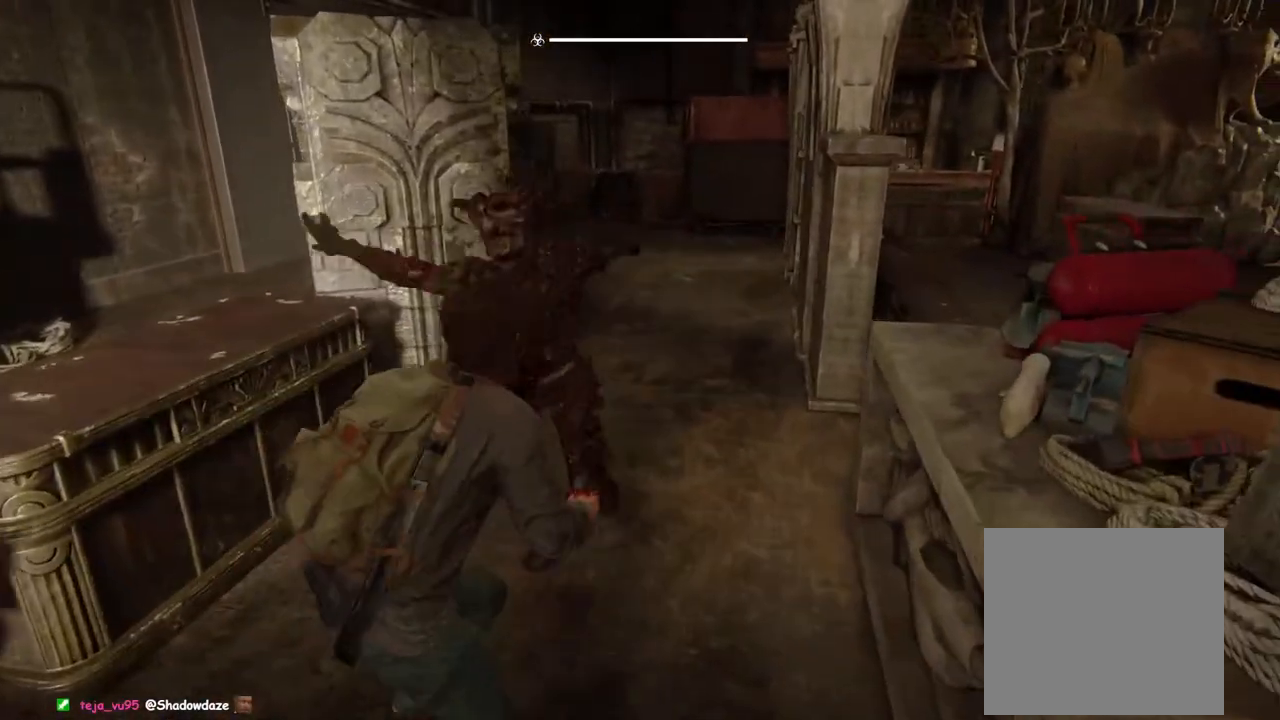
{"buttons": [], "left_stick": "up", "right_stick": "center", "events": [[200, "SQUARE", "down"], [283, "left_stick", "up-left"], [383, "SQUARE", "up"], [483, "left_stick", "up"]]}
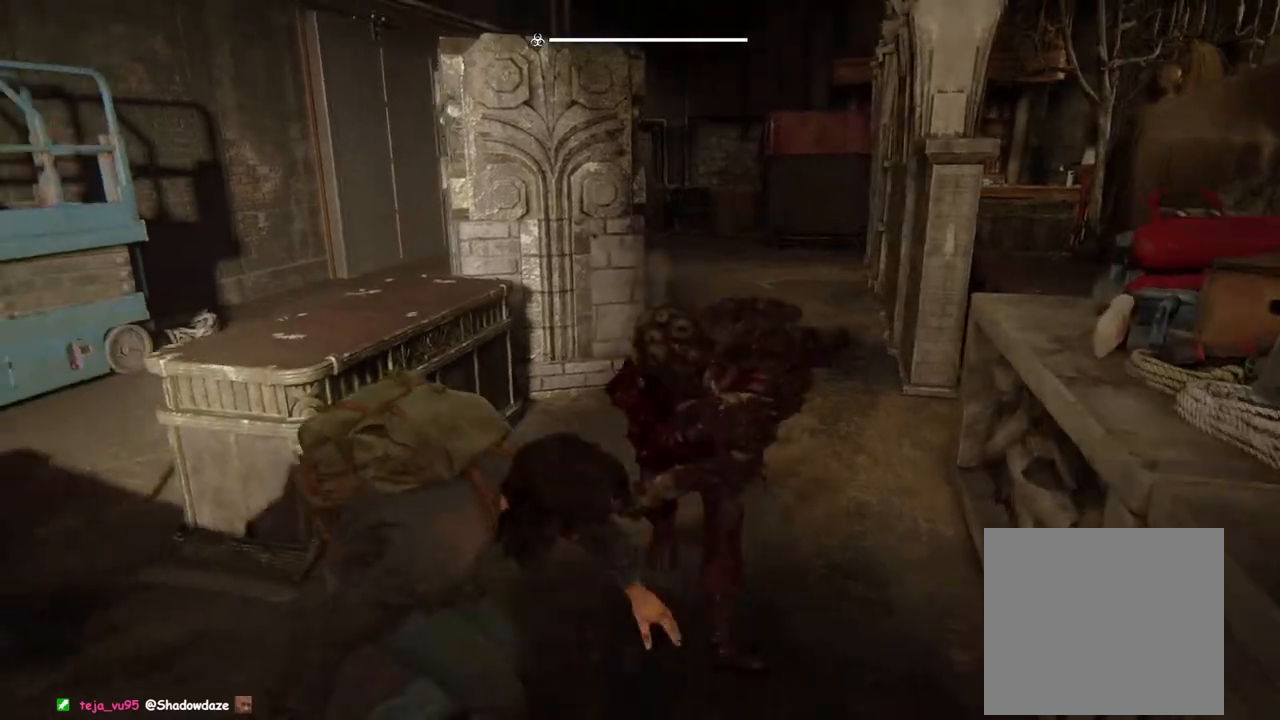
{"buttons": [], "left_stick": "down-left", "right_stick": "right", "events": [[100, "left_stick", "up-right"], [217, "right_stick", "right"], [267, "left_stick", "down-right"], [450, "left_stick", "down-left"]]}
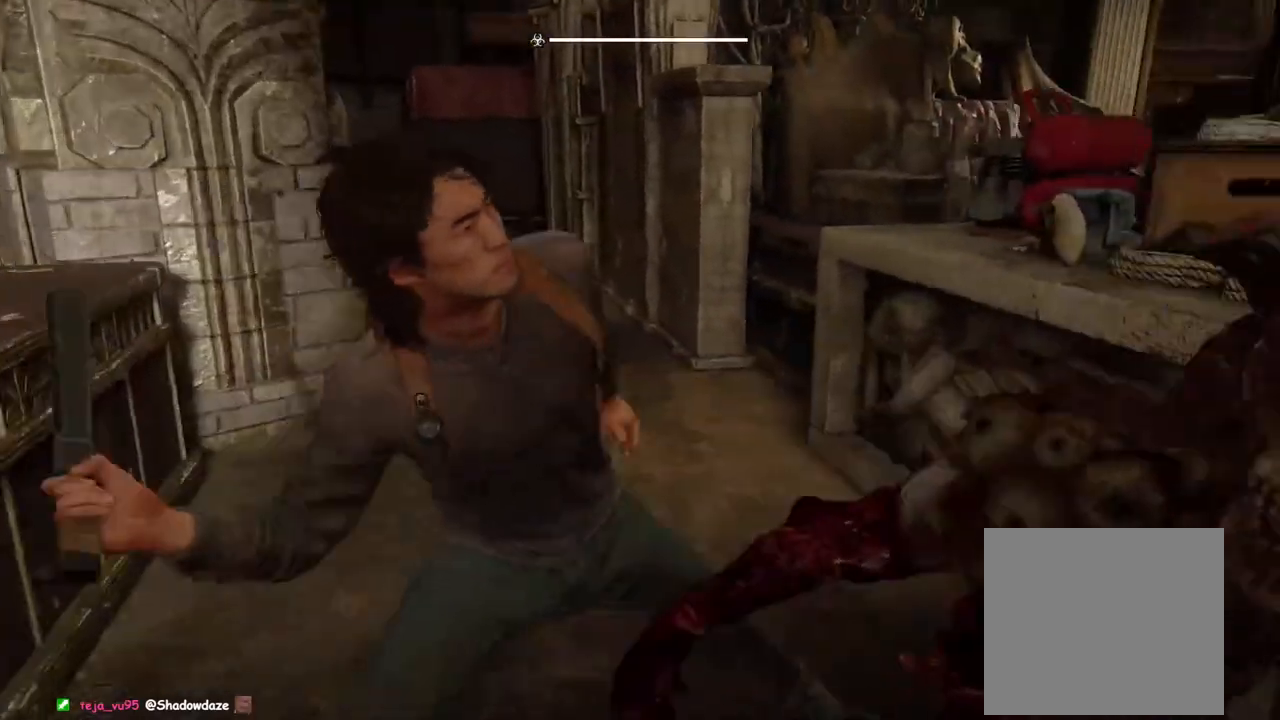
{"buttons": ["L1"], "left_stick": "left", "right_stick": "center", "events": [[350, "left_stick", "left"], [467, "L1", "down"], [500, "right_stick", "center"]]}
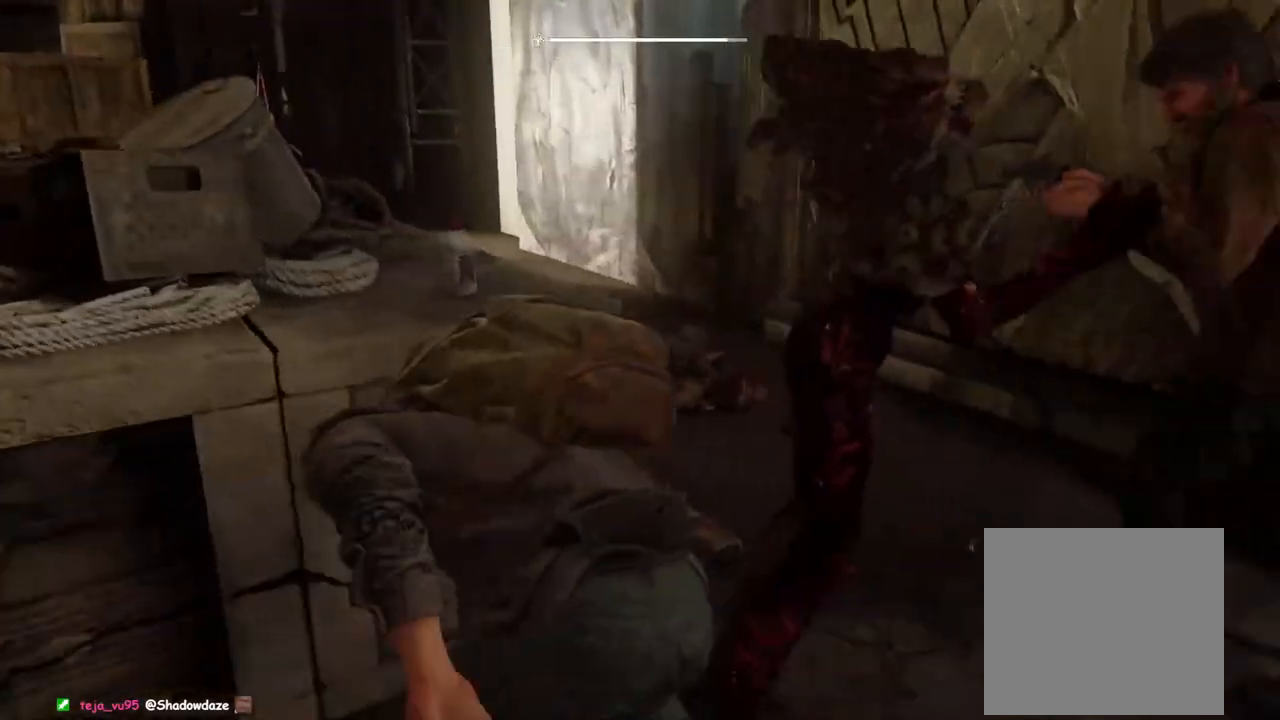
{"buttons": ["L1", "DPAD_DOWN"], "left_stick": "down", "right_stick": "right", "events": [[233, "left_stick", "down-left"], [267, "right_stick", "right"], [333, "left_stick", "down"], [417, "DPAD_DOWN", "down"]]}